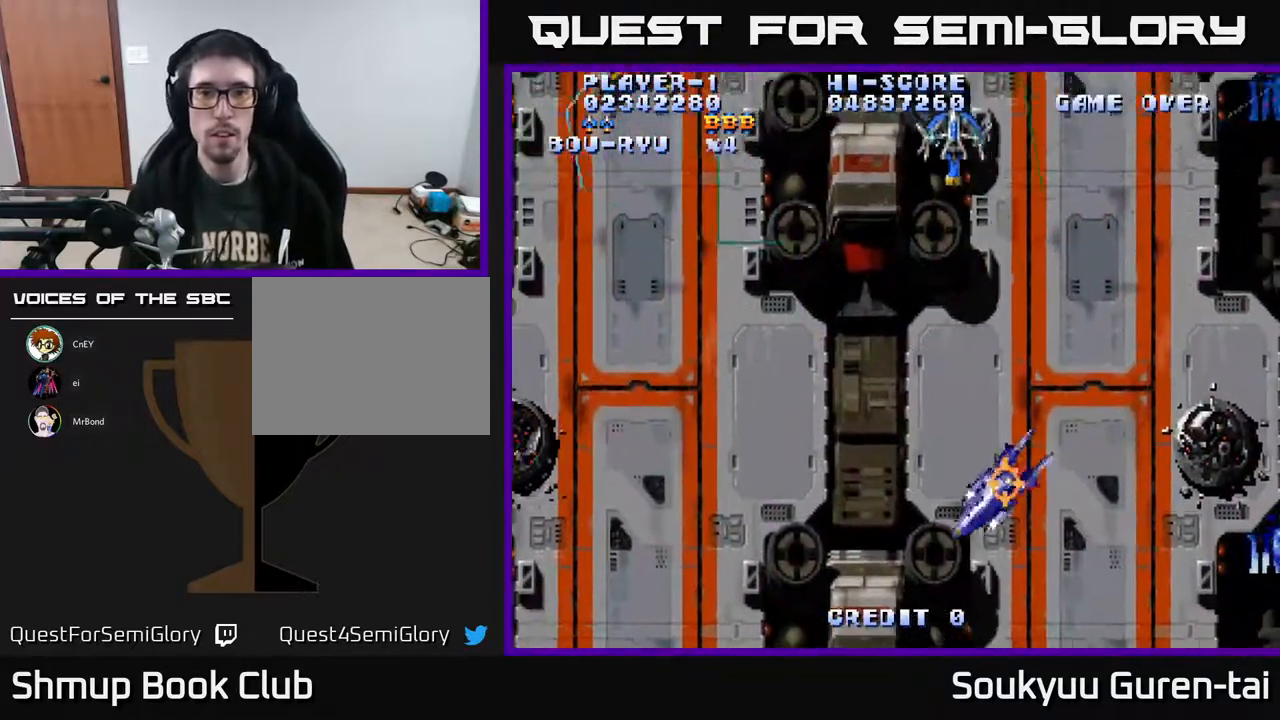
Gameplay with a controller (Xbox layout); each line is a JSON object with the inputs held at the frame after it. "events" lists button and stick changes between this image and that frame as [ms after this image, input, new state], when the widget could be followed in between. Not read: GUIDE L3 R3 left_stick.
{"buttons": ["A", "DPAD_RIGHT"], "right_stick": "center", "events": [[33, "DPAD_UP", "up"], [467, "DPAD_LEFT", "up"], [467, "DPAD_UP", "down"], [483, "DPAD_RIGHT", "down"], [500, "DPAD_UP", "up"]]}
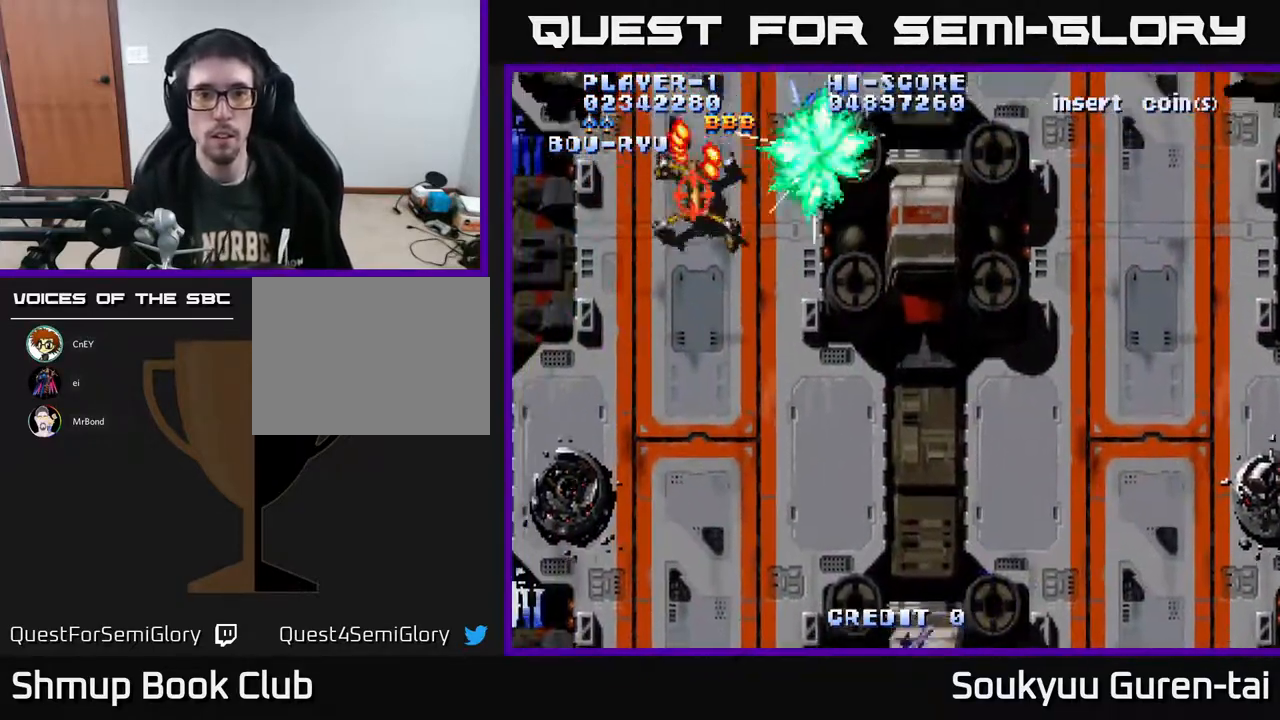
{"buttons": ["A", "DPAD_DOWN", "DPAD_RIGHT"], "right_stick": "center", "events": [[150, "DPAD_DOWN", "down"]]}
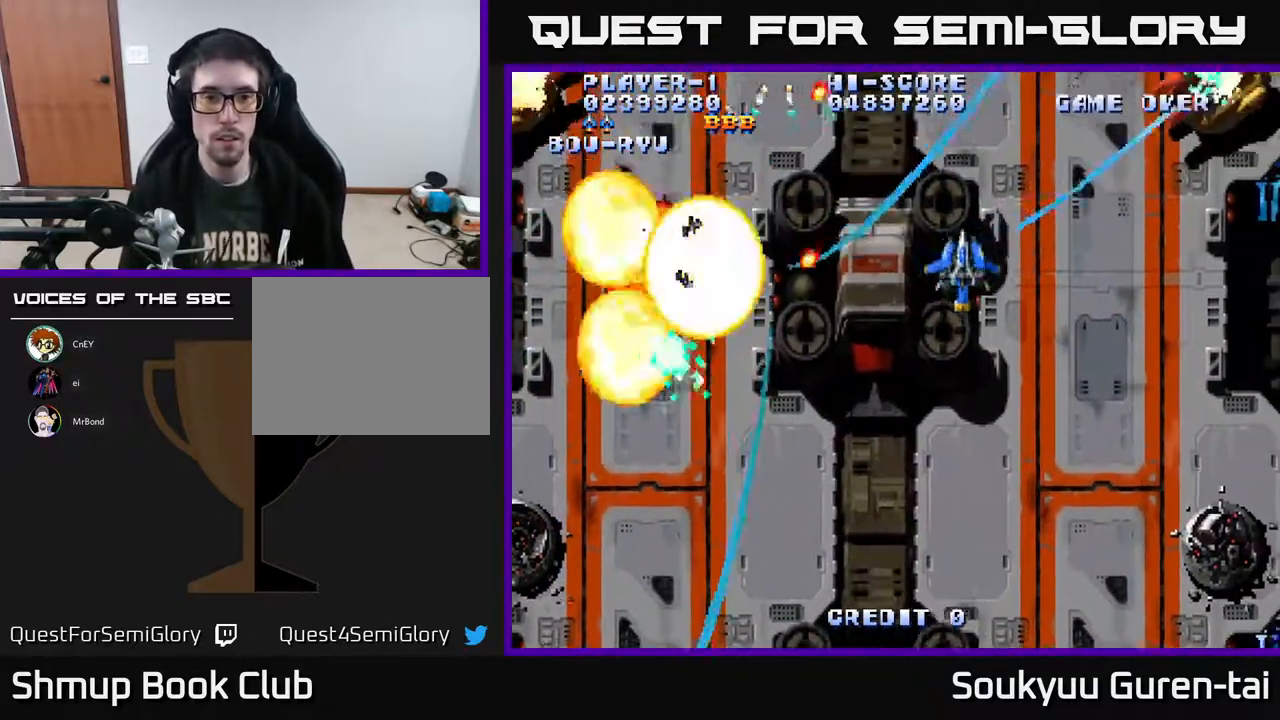
{"buttons": ["A", "DPAD_UP"], "right_stick": "center", "events": [[217, "DPAD_DOWN", "up"], [333, "DPAD_UP", "down"], [467, "DPAD_RIGHT", "up"]]}
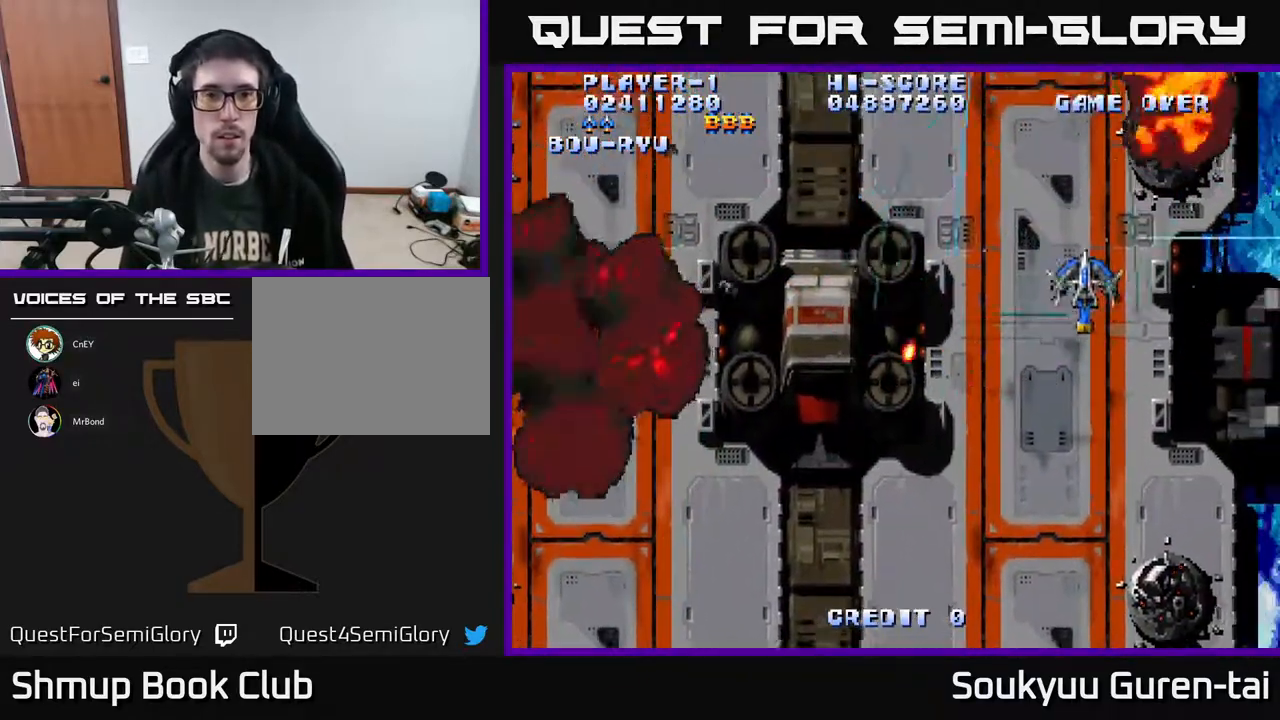
{"buttons": ["A", "DPAD_LEFT"], "right_stick": "center", "events": [[33, "DPAD_LEFT", "down"], [233, "DPAD_UP", "up"]]}
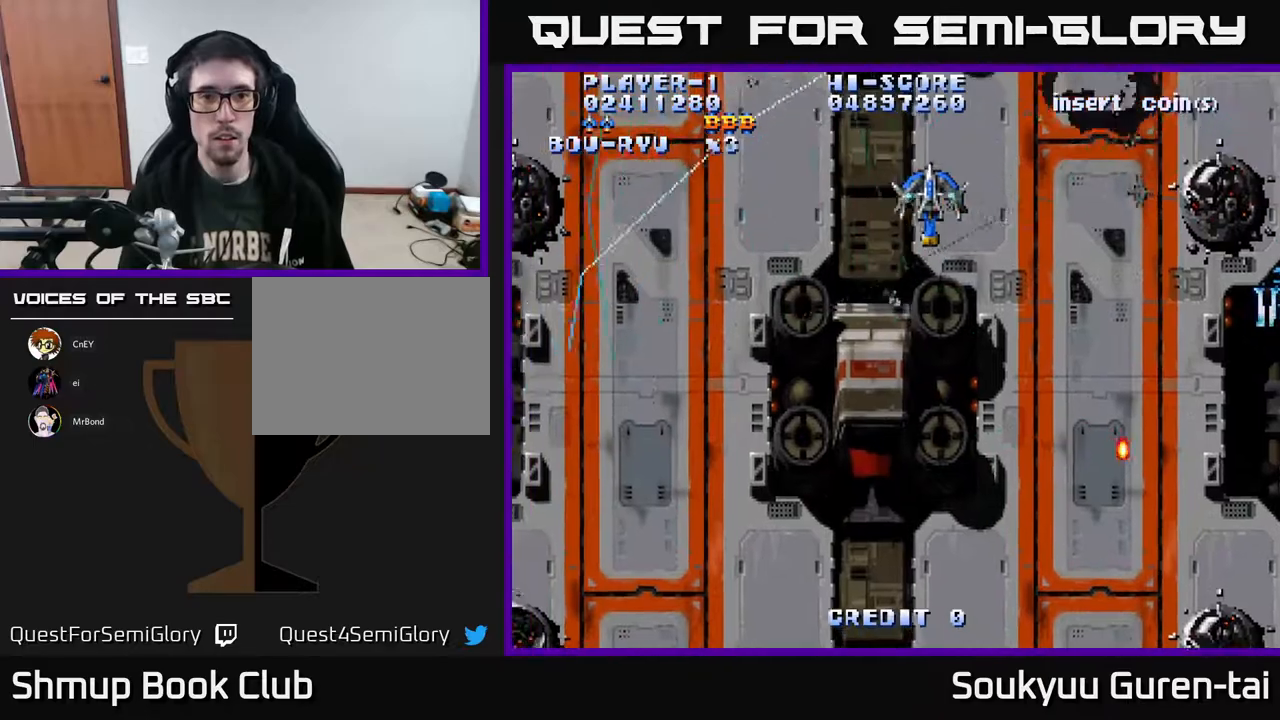
{"buttons": ["A", "DPAD_UP", "DPAD_LEFT"], "right_stick": "center", "events": [[400, "DPAD_UP", "down"]]}
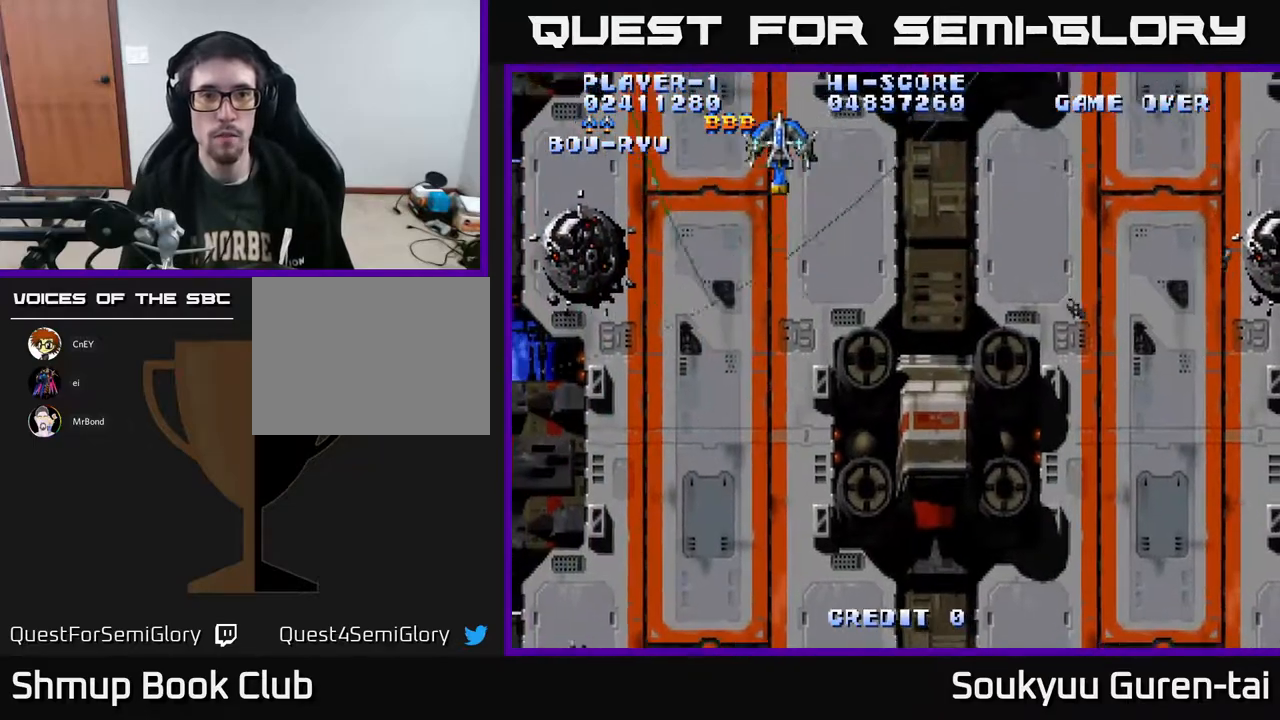
{"buttons": ["A", "DPAD_RIGHT"], "right_stick": "center", "events": [[100, "DPAD_LEFT", "up"], [167, "DPAD_RIGHT", "down"], [217, "DPAD_UP", "up"]]}
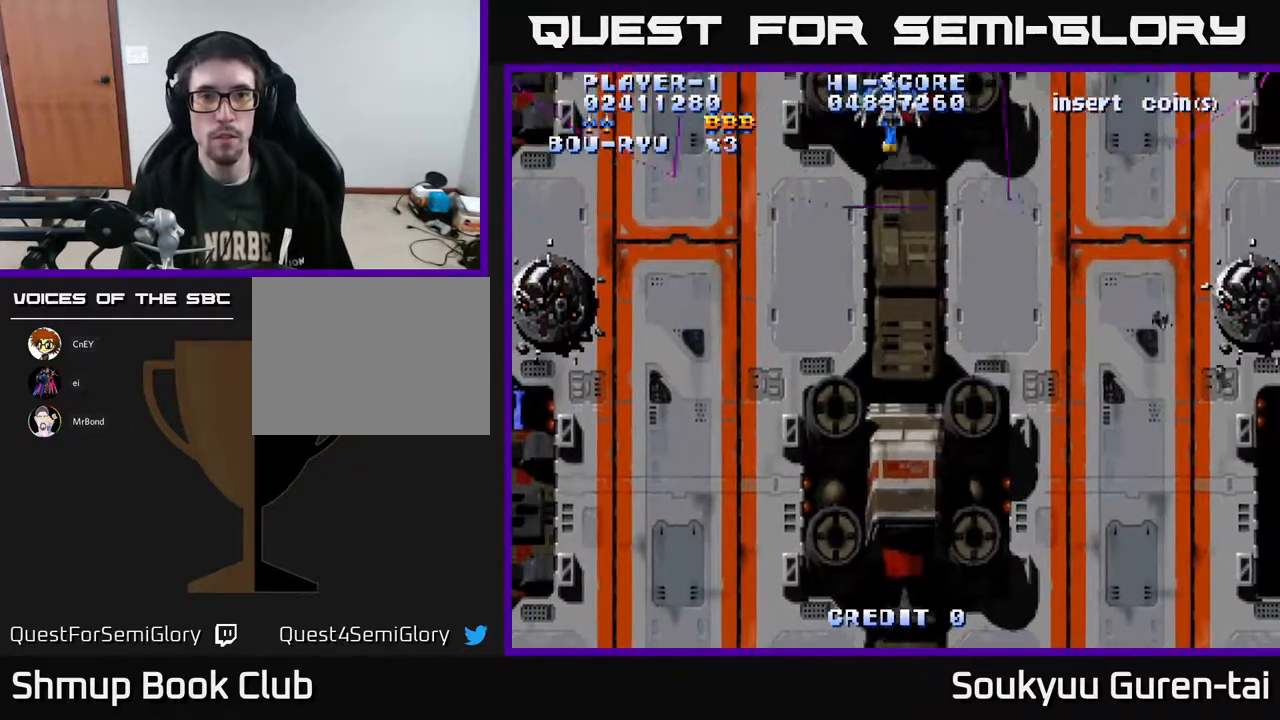
{"buttons": ["A", "DPAD_RIGHT"], "right_stick": "center", "events": []}
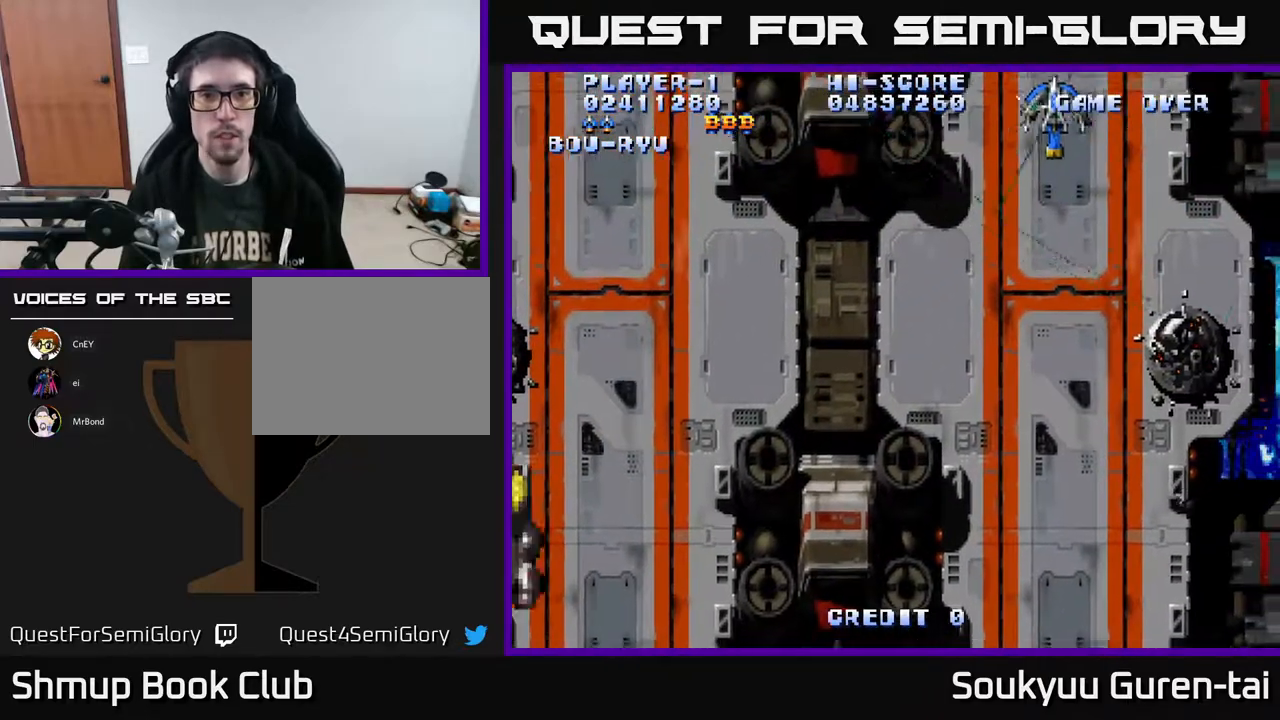
{"buttons": ["A", "DPAD_DOWN", "DPAD_LEFT"], "right_stick": "center", "events": [[17, "DPAD_DOWN", "down"], [33, "DPAD_RIGHT", "up"], [183, "DPAD_RIGHT", "down"], [300, "DPAD_RIGHT", "up"], [333, "DPAD_LEFT", "down"]]}
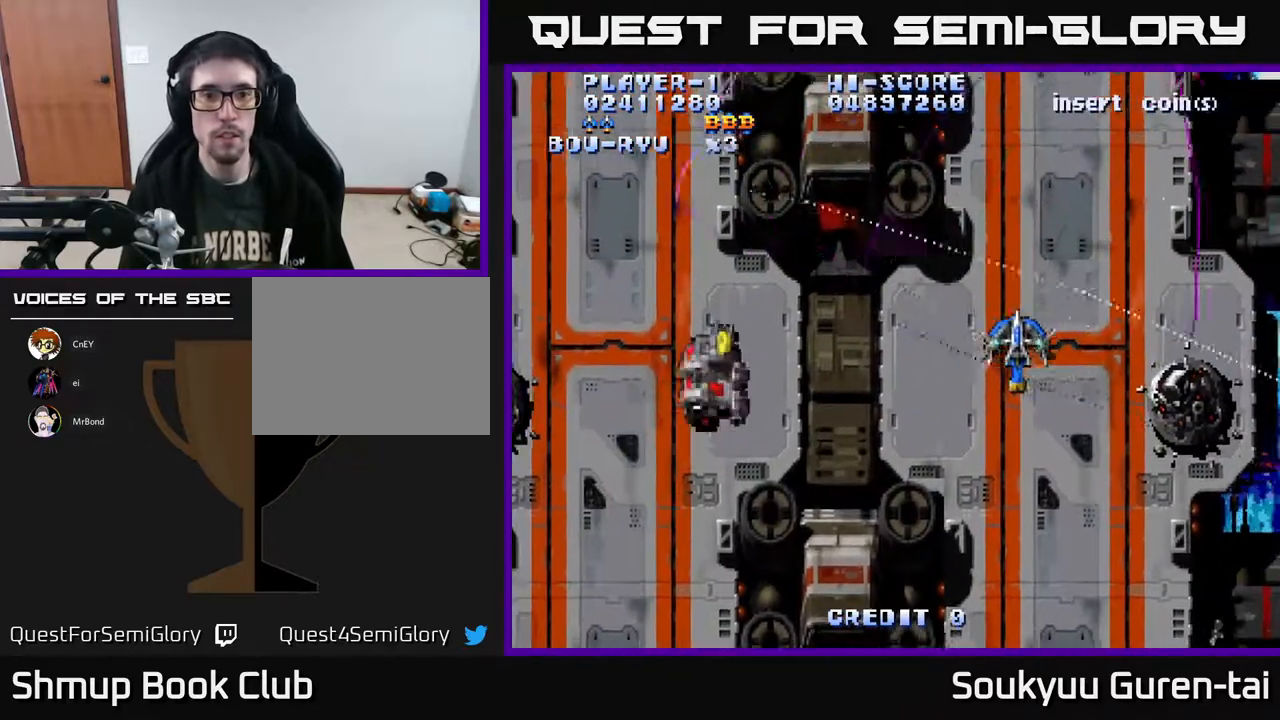
{"buttons": ["A", "DPAD_LEFT"], "right_stick": "center", "events": [[283, "DPAD_DOWN", "up"]]}
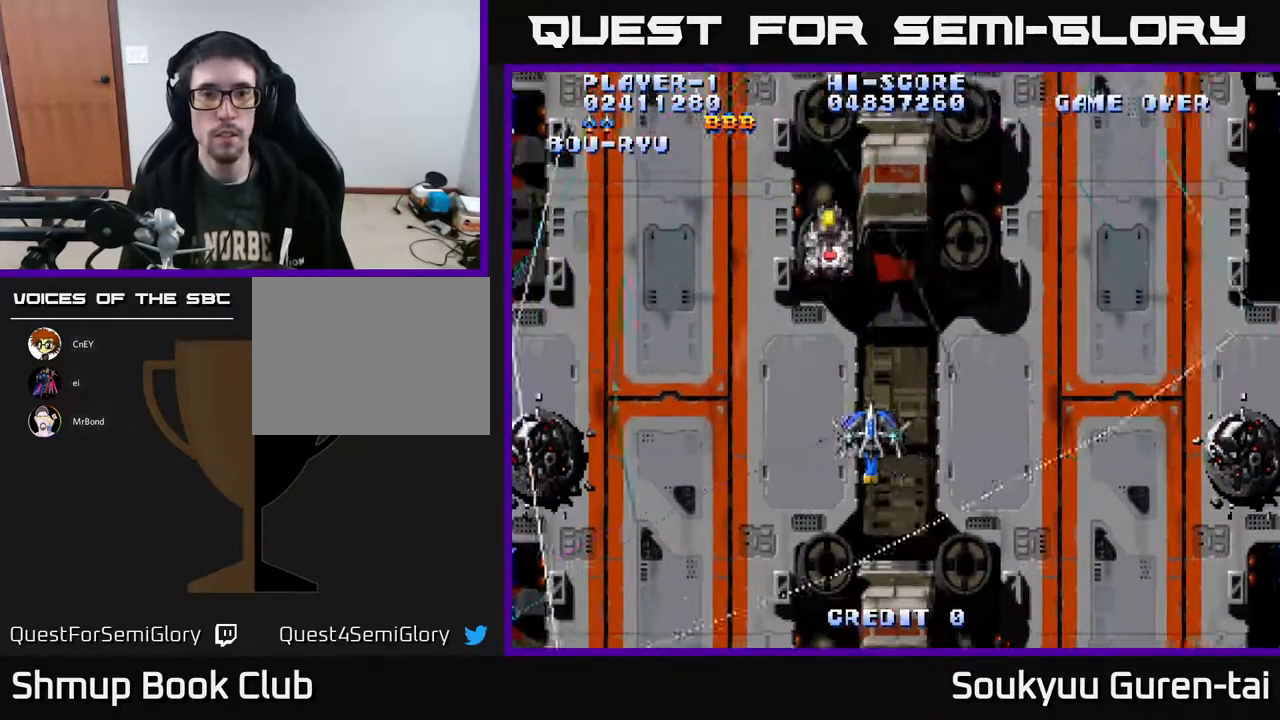
{"buttons": ["A", "DPAD_UP"], "right_stick": "center", "events": [[100, "DPAD_UP", "down"], [467, "DPAD_LEFT", "up"]]}
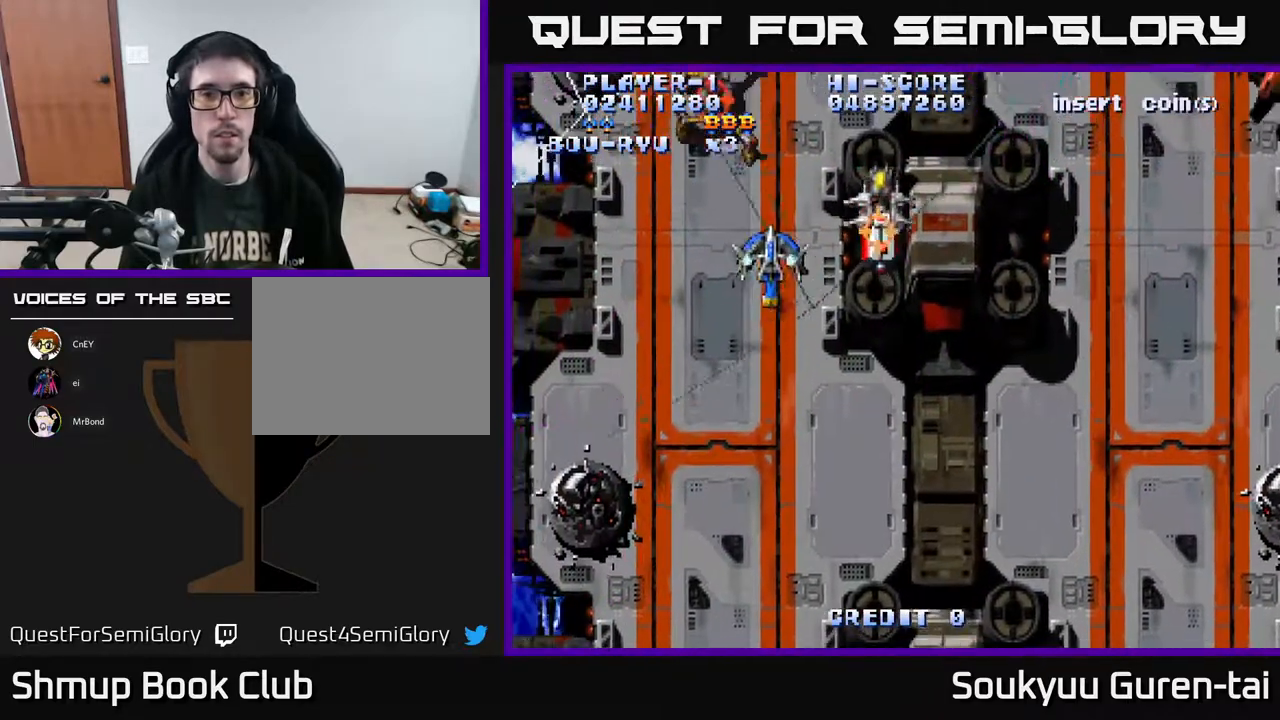
{"buttons": ["A", "DPAD_DOWN", "DPAD_RIGHT"], "right_stick": "center", "events": [[33, "DPAD_RIGHT", "down"], [217, "A", "up"], [283, "A", "down"], [333, "DPAD_UP", "up"], [367, "DPAD_DOWN", "down"], [400, "DPAD_RIGHT", "up"], [483, "DPAD_RIGHT", "down"]]}
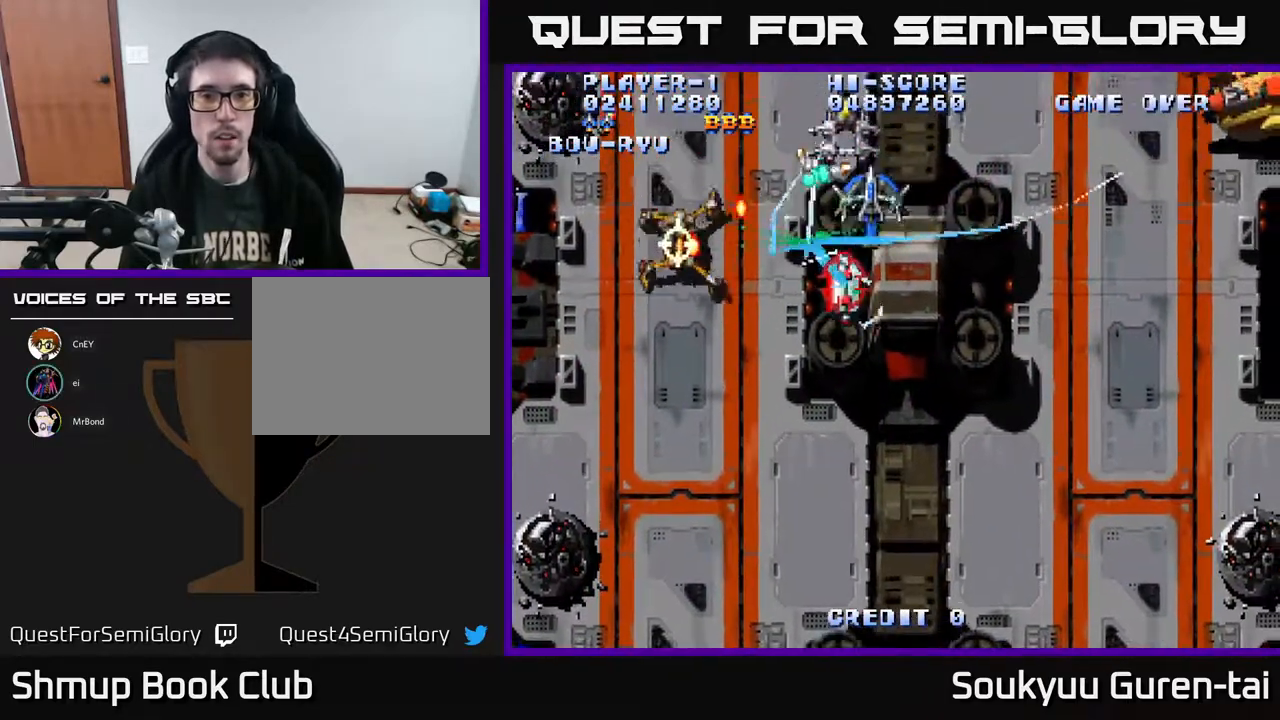
{"buttons": ["A", "DPAD_UP", "DPAD_LEFT"], "right_stick": "center", "events": [[17, "DPAD_RIGHT", "up"], [67, "DPAD_DOWN", "up"], [200, "DPAD_DOWN", "down"], [233, "DPAD_RIGHT", "down"], [383, "DPAD_DOWN", "up"], [433, "DPAD_RIGHT", "up"], [450, "DPAD_UP", "down"], [467, "DPAD_LEFT", "down"]]}
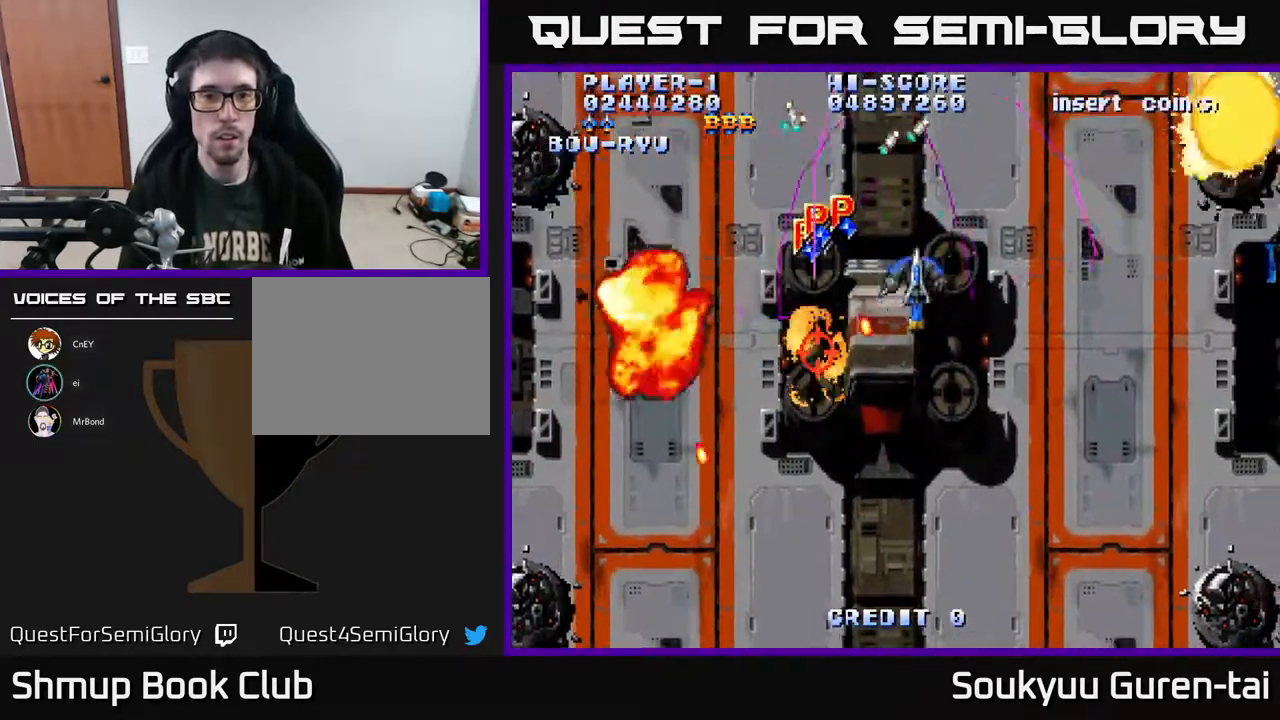
{"buttons": ["A", "DPAD_UP", "DPAD_RIGHT"], "right_stick": "center", "events": [[383, "DPAD_LEFT", "up"], [400, "DPAD_RIGHT", "down"]]}
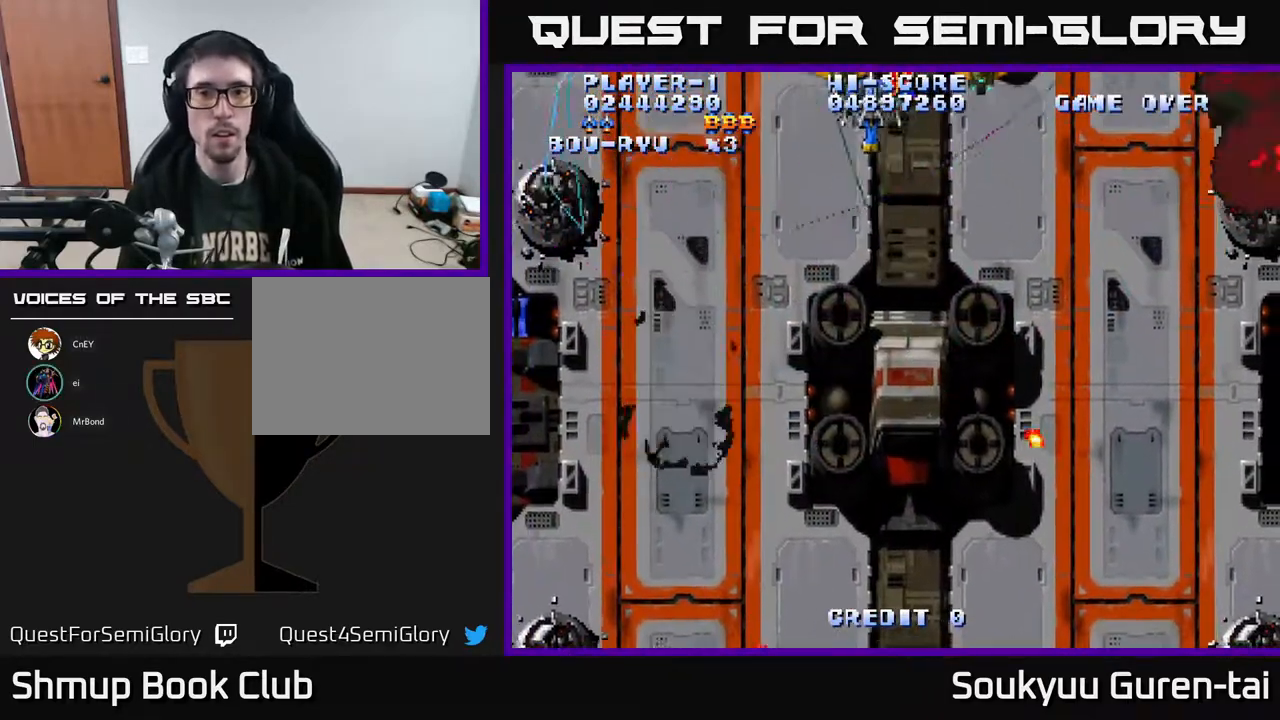
{"buttons": ["A", "DPAD_UP", "DPAD_RIGHT"], "right_stick": "center", "events": [[100, "DPAD_UP", "up"], [167, "DPAD_DOWN", "down"], [233, "DPAD_RIGHT", "up"], [250, "DPAD_RIGHT", "down"], [433, "DPAD_DOWN", "up"], [500, "DPAD_UP", "down"]]}
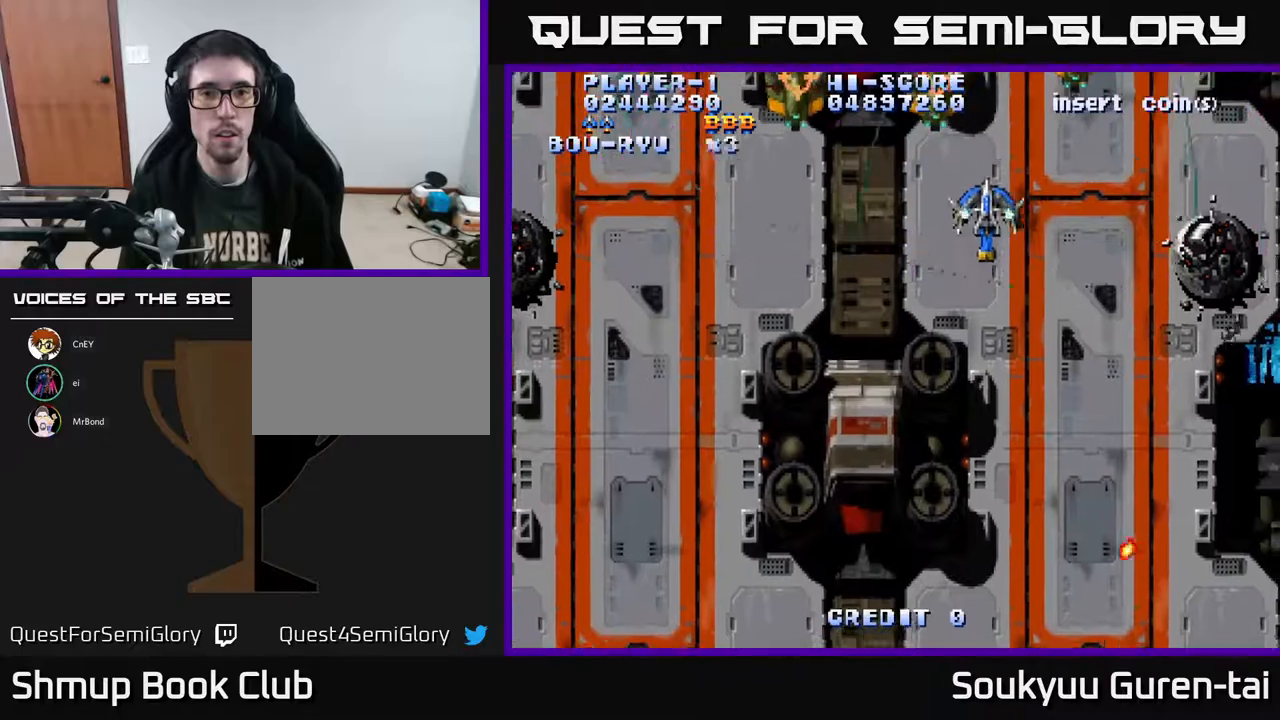
{"buttons": ["A", "DPAD_DOWN"], "right_stick": "center", "events": [[250, "A", "up"], [250, "DPAD_UP", "up"], [267, "DPAD_DOWN", "down"], [300, "A", "down"], [317, "DPAD_RIGHT", "up"]]}
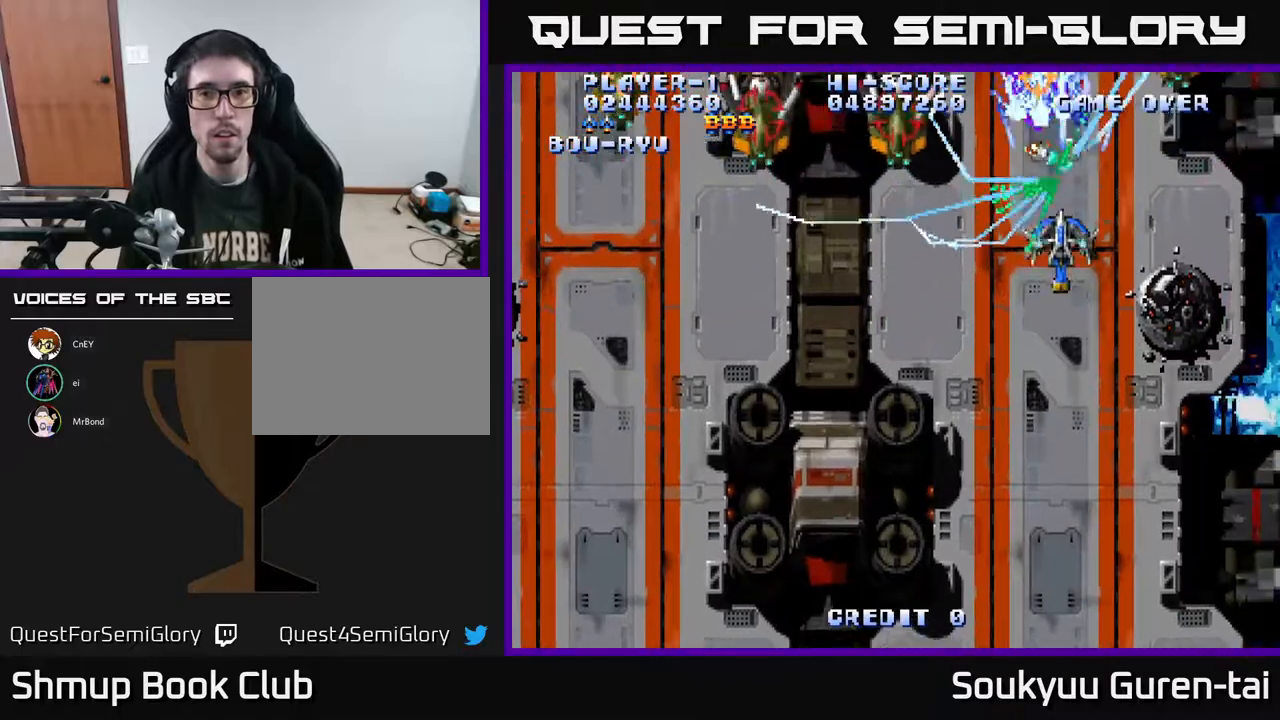
{"buttons": ["A", "DPAD_UP"], "right_stick": "center", "events": [[33, "DPAD_RIGHT", "down"], [200, "DPAD_RIGHT", "up"], [300, "DPAD_LEFT", "down"], [383, "DPAD_DOWN", "up"], [433, "DPAD_UP", "down"], [483, "DPAD_LEFT", "up"]]}
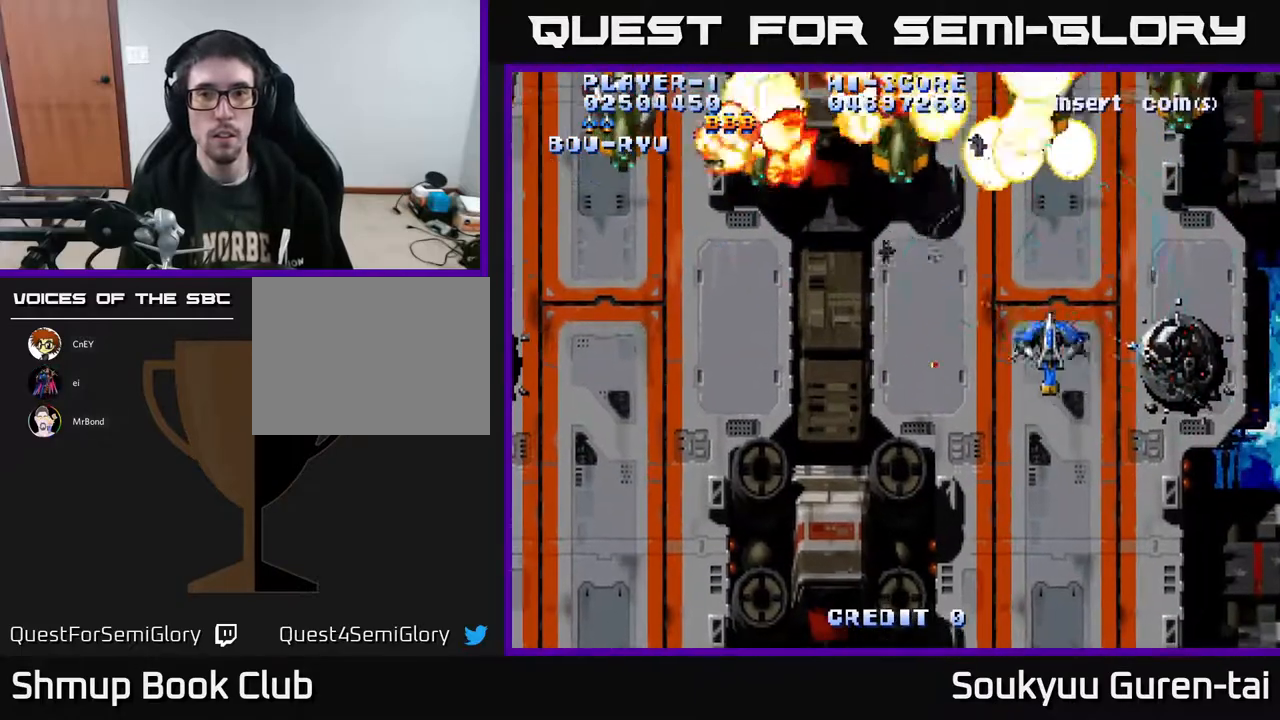
{"buttons": ["A", "DPAD_LEFT"], "right_stick": "center", "events": [[233, "DPAD_LEFT", "down"], [267, "DPAD_UP", "up"], [333, "DPAD_DOWN", "down"], [400, "DPAD_DOWN", "up"]]}
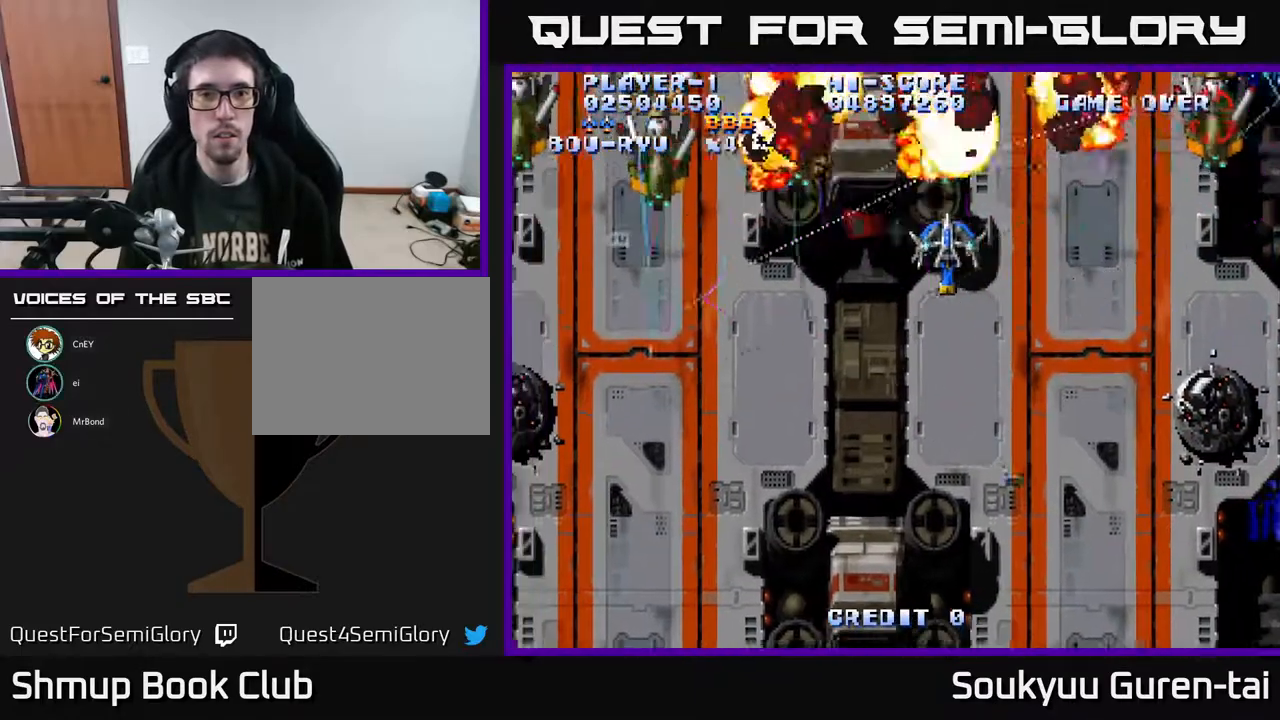
{"buttons": ["A", "DPAD_UP"], "right_stick": "center", "events": [[500, "DPAD_LEFT", "up"], [500, "DPAD_UP", "down"]]}
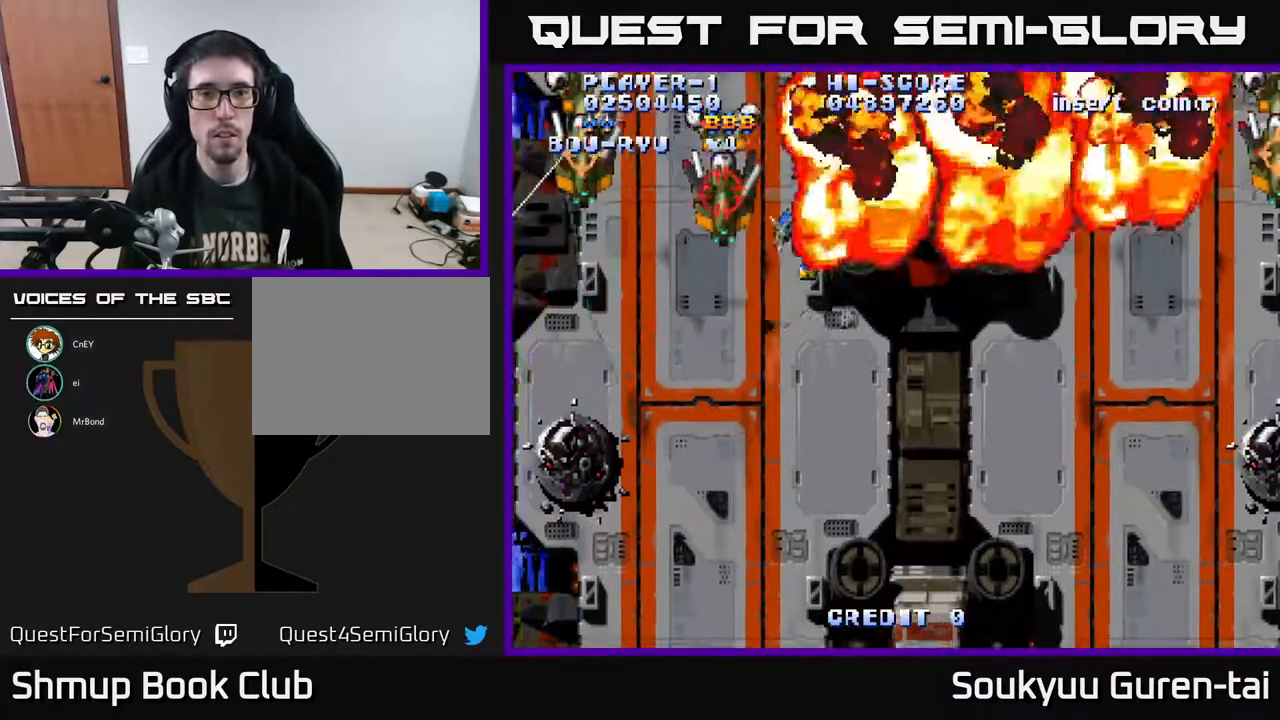
{"buttons": ["A", "DPAD_RIGHT"], "right_stick": "center", "events": [[17, "DPAD_RIGHT", "down"], [417, "DPAD_UP", "up"]]}
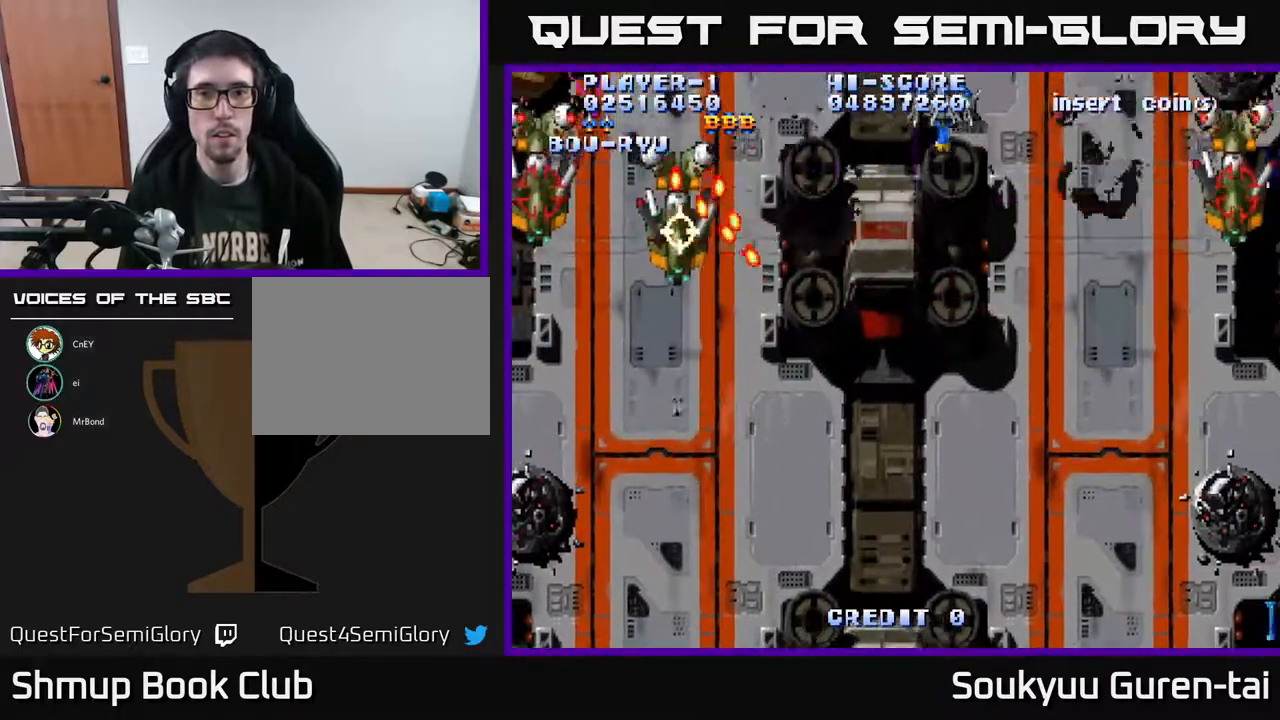
{"buttons": ["A", "DPAD_DOWN"], "right_stick": "center", "events": [[217, "A", "up"], [250, "DPAD_DOWN", "down"], [267, "A", "down"], [317, "DPAD_RIGHT", "up"]]}
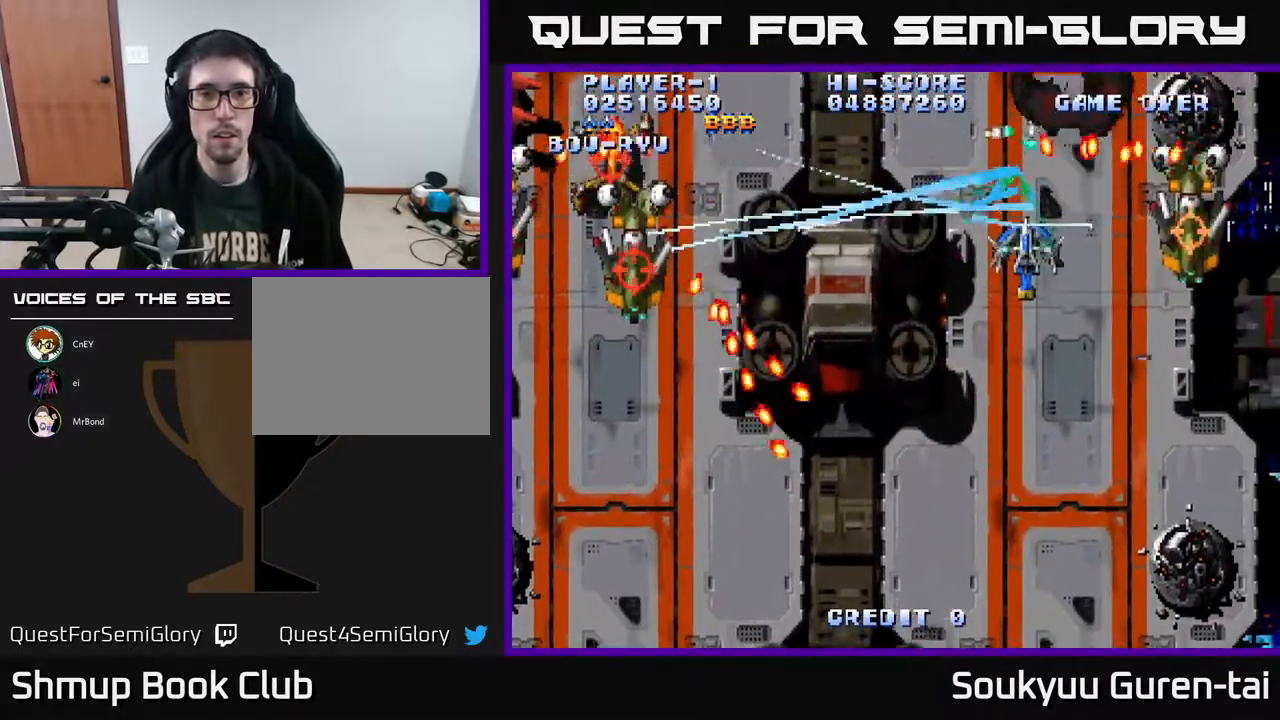
{"buttons": ["A"], "right_stick": "center", "events": [[267, "DPAD_DOWN", "up"]]}
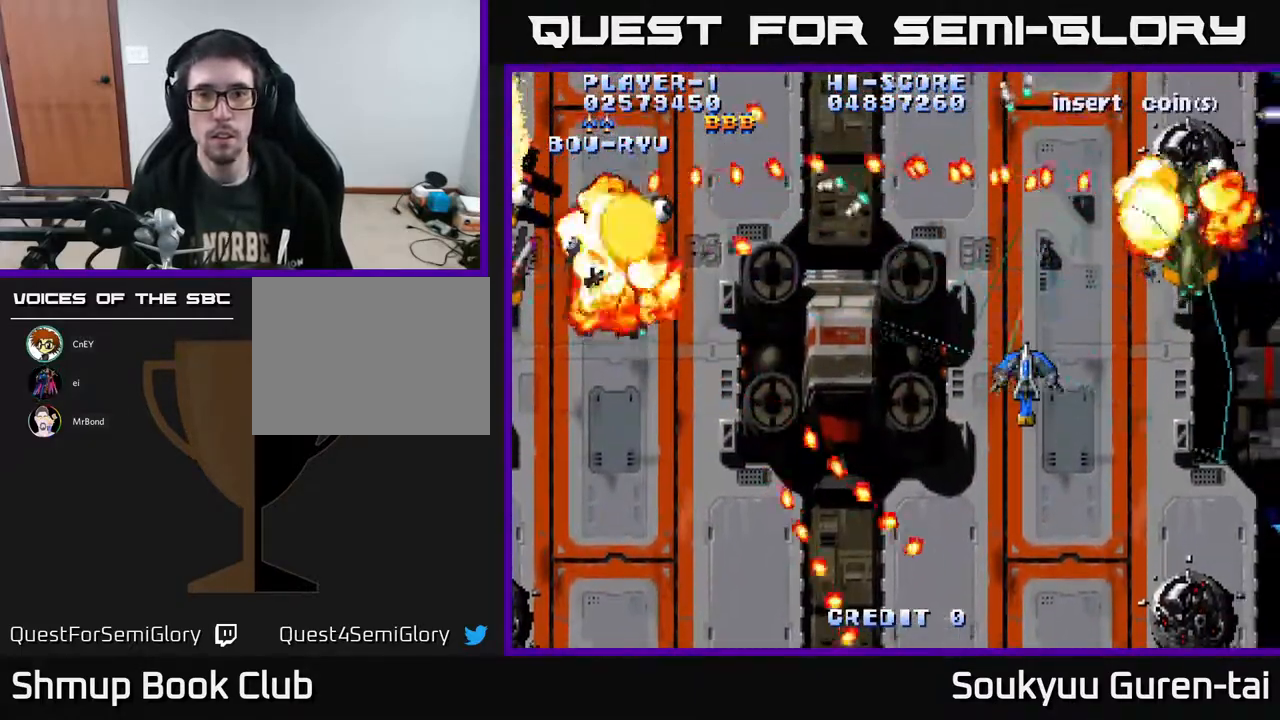
{"buttons": ["A", "DPAD_UP"], "right_stick": "center", "events": [[467, "DPAD_UP", "down"]]}
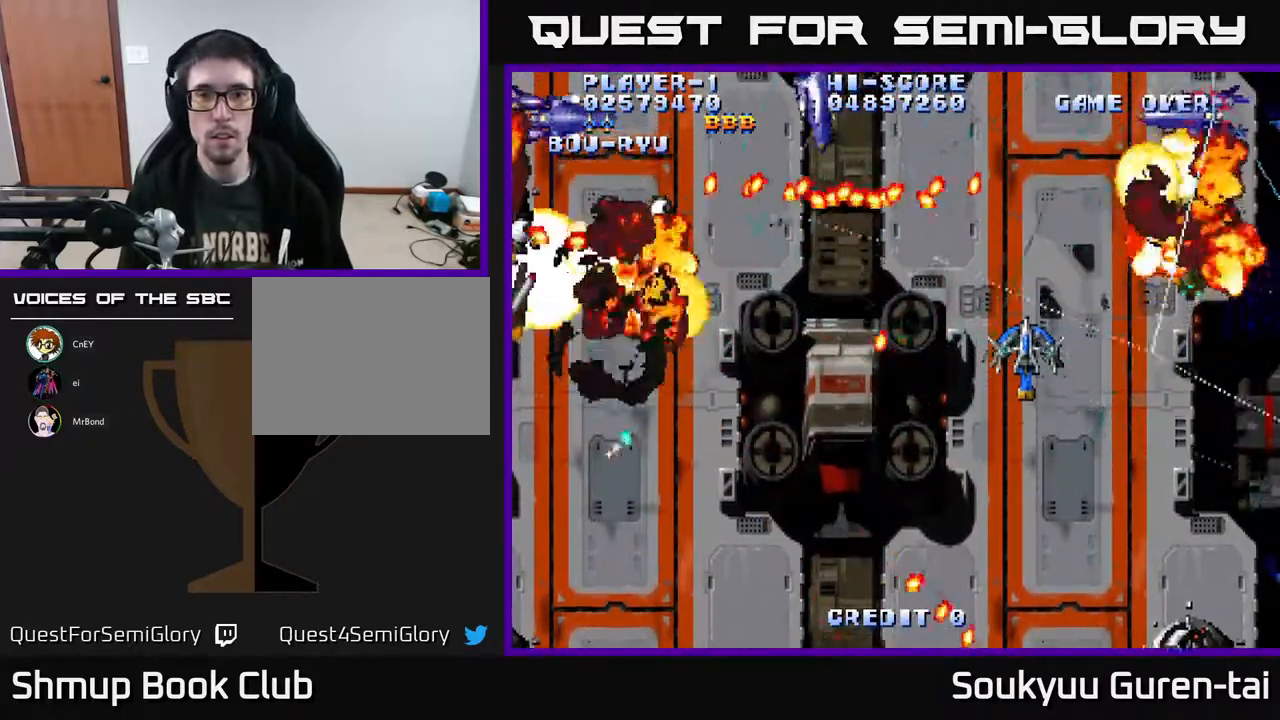
{"buttons": ["A", "DPAD_LEFT"], "right_stick": "center", "events": [[133, "DPAD_RIGHT", "down"], [133, "DPAD_UP", "up"], [183, "DPAD_RIGHT", "up"], [267, "DPAD_LEFT", "down"]]}